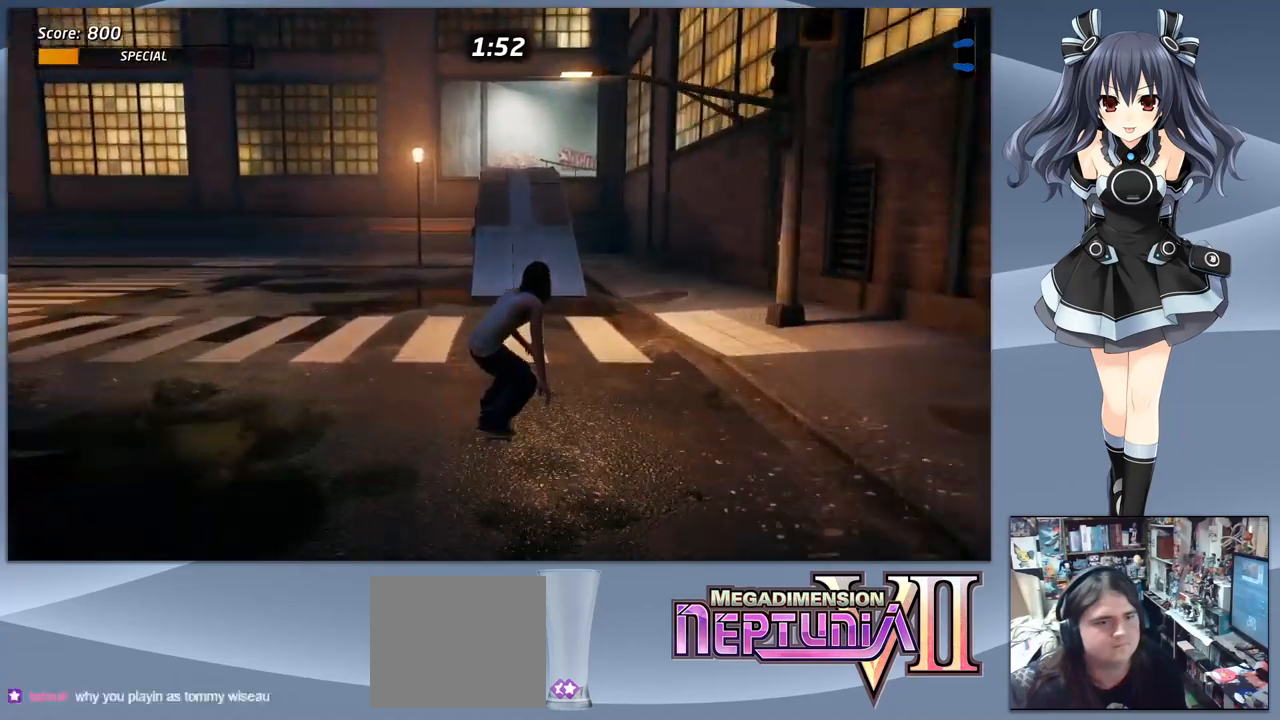
Gameplay with a controller (PlayStation layout); each line is a JSON object with the inputs held at the frame after it. "events" lists button and stick changes between this image and that frame as [ms after this image, input, new state], when the widget could be followed in between. Not read: left_stick.
{"buttons": ["CROSS"], "right_stick": "center", "events": [[334, "DPAD_RIGHT", "down"], [367, "DPAD_RIGHT", "up"]]}
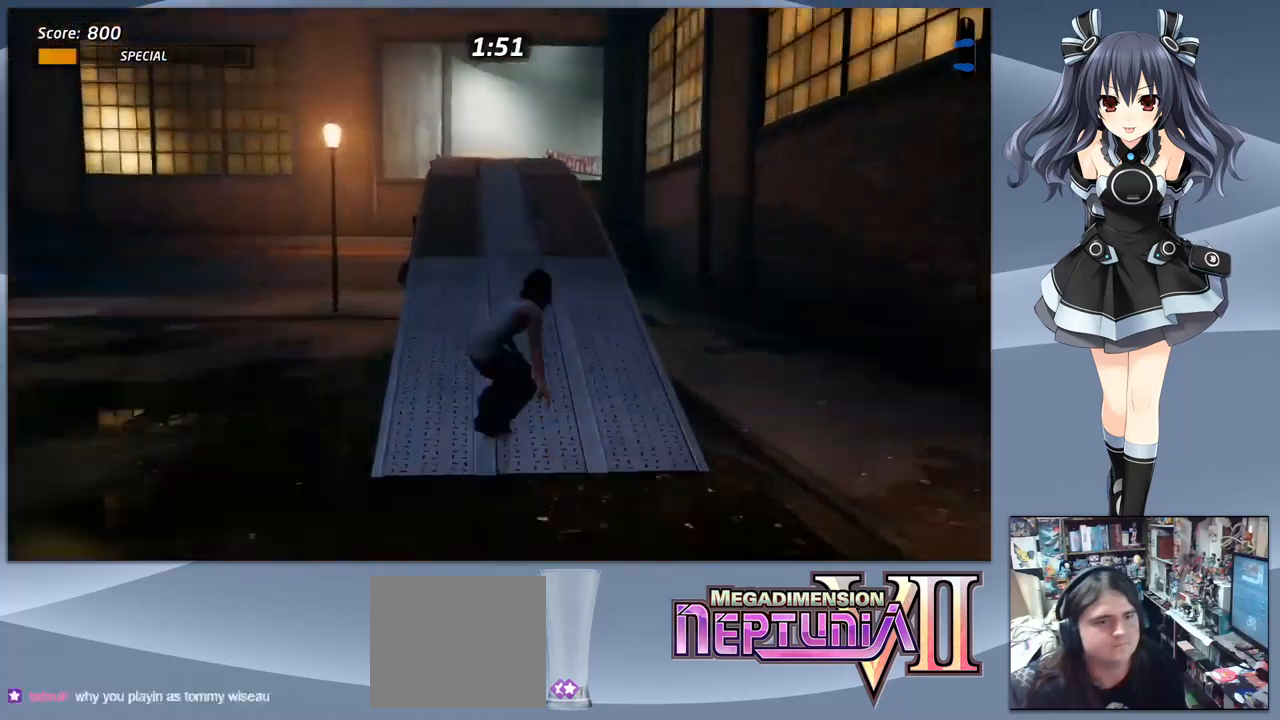
{"buttons": [], "right_stick": "center", "events": [[267, "CROSS", "up"], [267, "DPAD_UP", "down"], [334, "DPAD_UP", "up"]]}
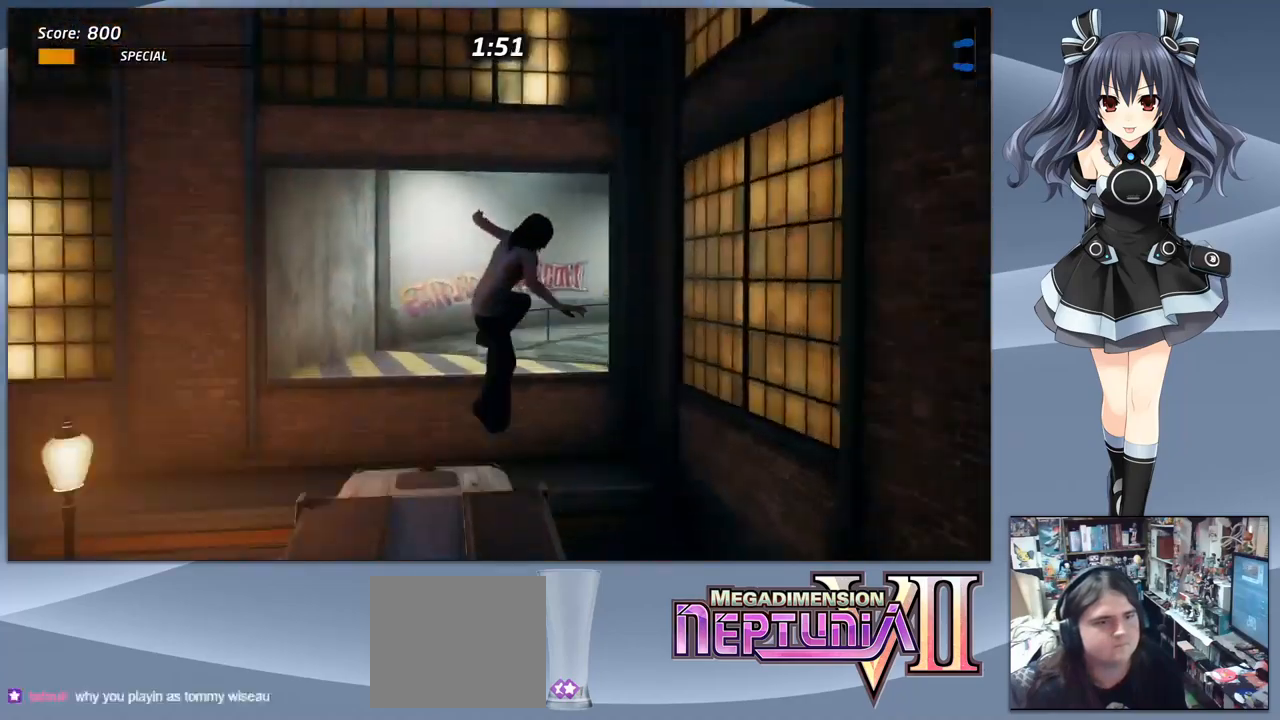
{"buttons": ["TRIANGLE"], "right_stick": "center", "events": [[267, "R1", "down"], [367, "TRIANGLE", "down"], [434, "R1", "up"]]}
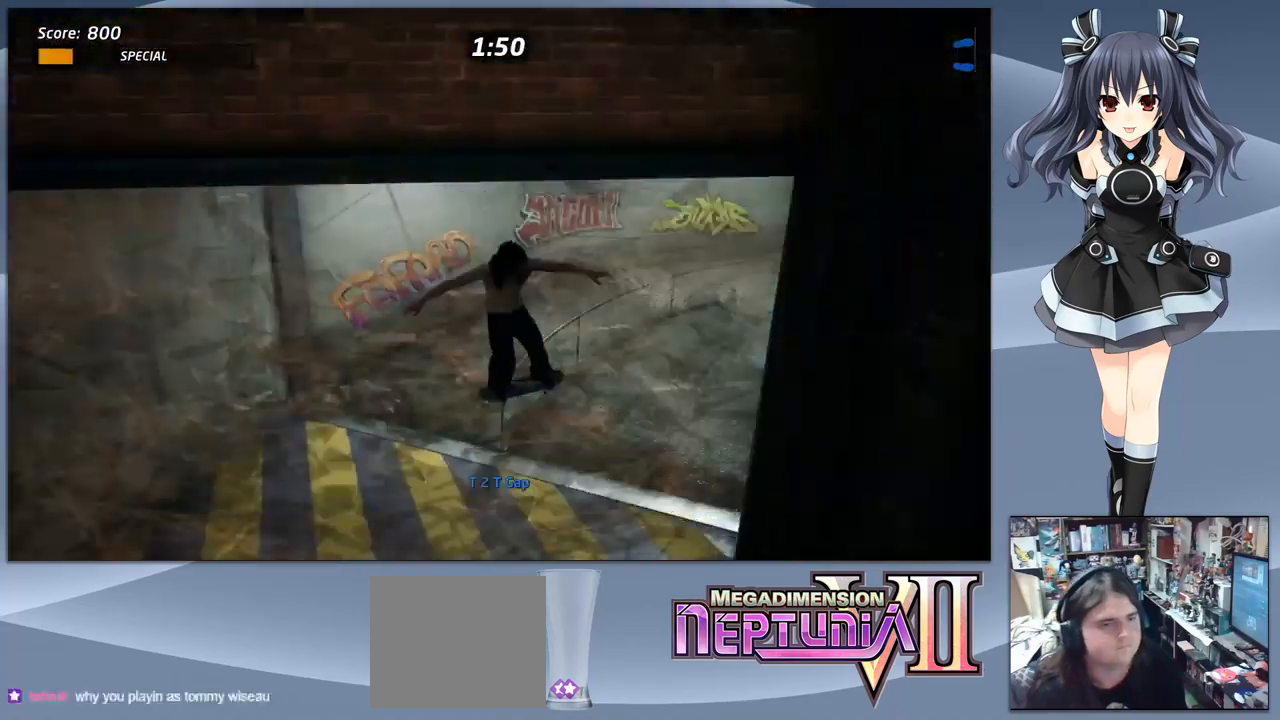
{"buttons": [], "right_stick": "center", "events": [[500, "TRIANGLE", "up"]]}
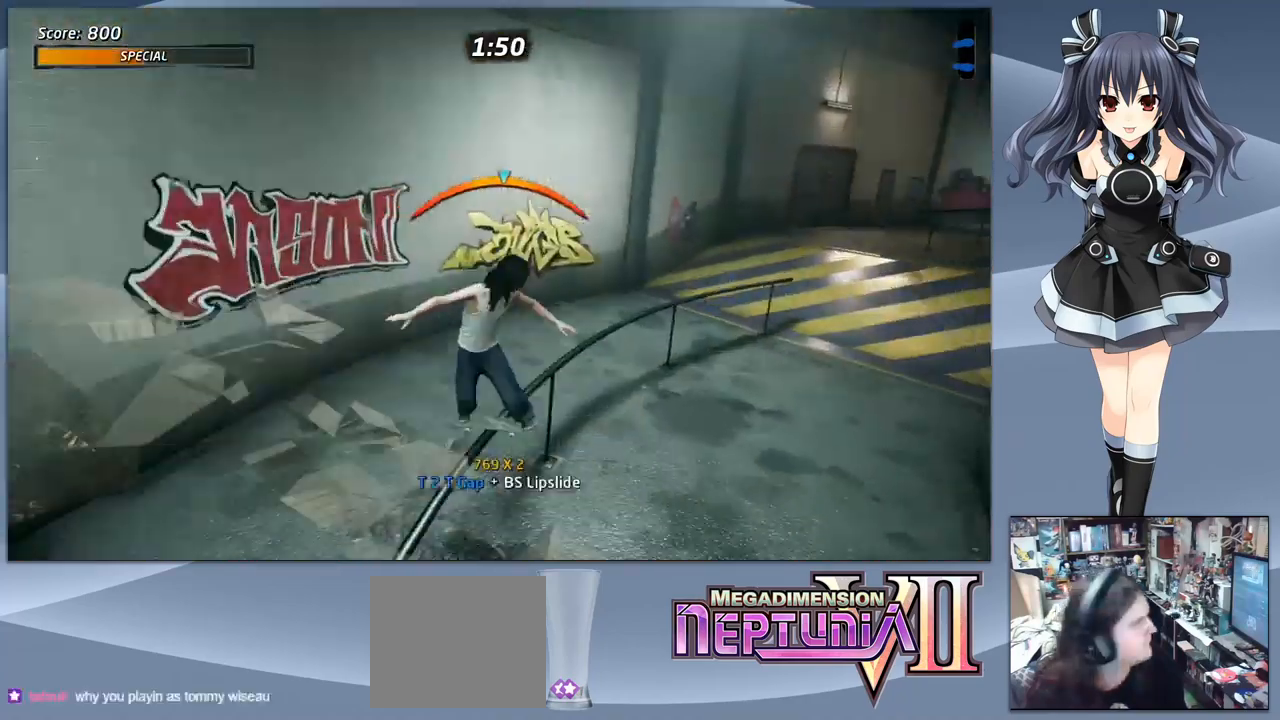
{"buttons": ["CROSS"], "right_stick": "center", "events": [[134, "CROSS", "down"]]}
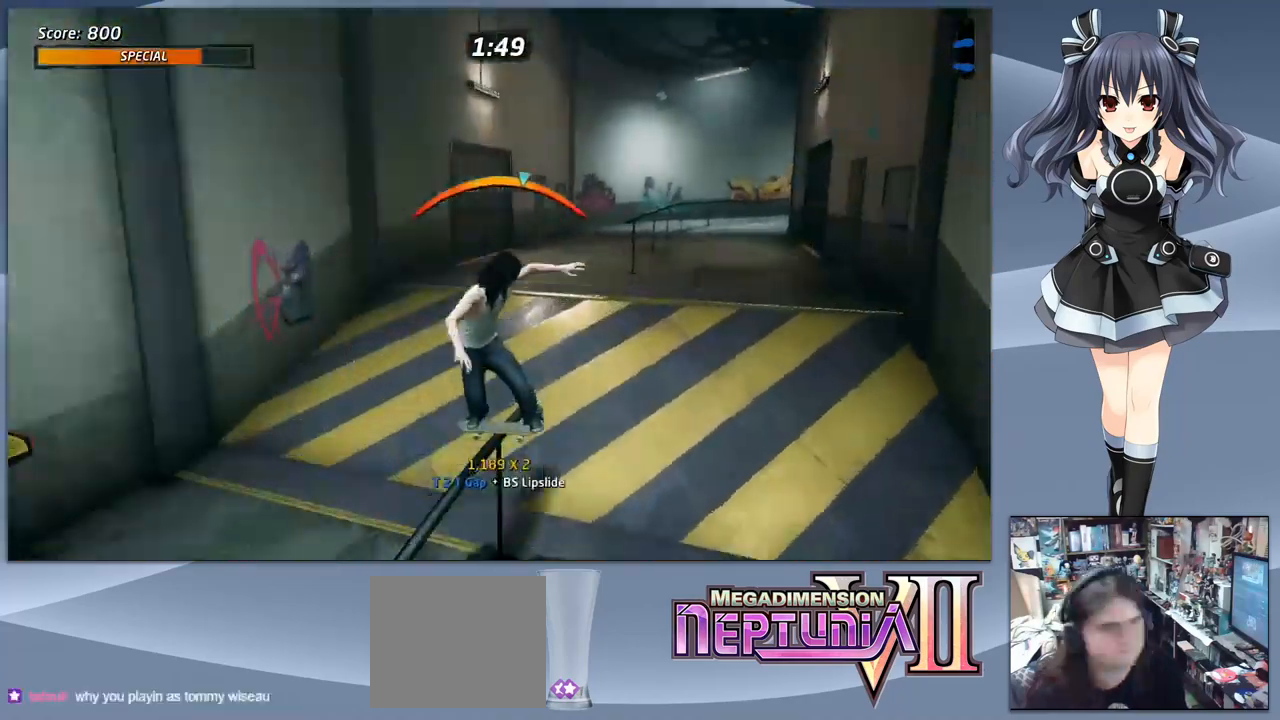
{"buttons": ["TRIANGLE", "DPAD_DOWN"], "right_stick": "center", "events": [[34, "DPAD_DOWN", "down"], [100, "CROSS", "up"], [100, "SQUARE", "down"], [200, "DPAD_DOWN", "up"], [200, "SQUARE", "up"], [334, "DPAD_RIGHT", "down"], [434, "DPAD_RIGHT", "up"], [500, "DPAD_DOWN", "down"], [500, "TRIANGLE", "down"]]}
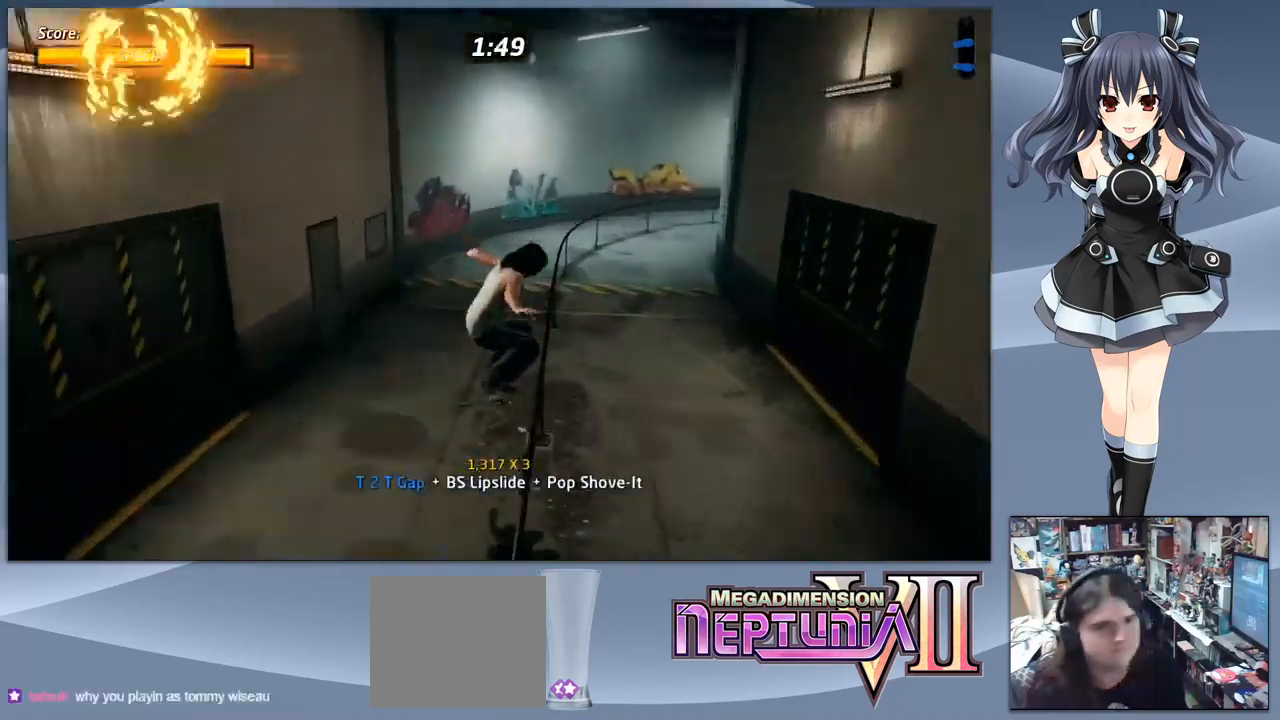
{"buttons": [], "right_stick": "center", "events": [[134, "DPAD_DOWN", "up"], [200, "TRIANGLE", "up"]]}
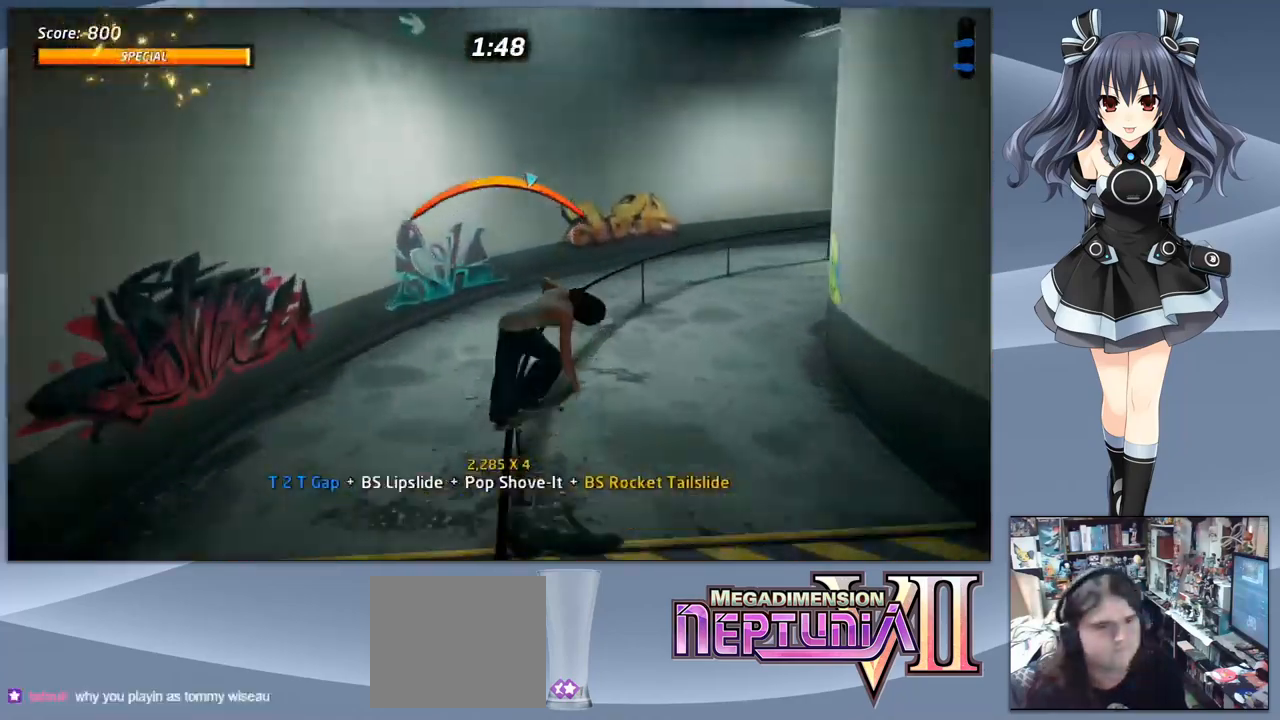
{"buttons": [], "right_stick": "center", "events": [[34, "CIRCLE", "down"], [34, "DPAD_LEFT", "down"], [134, "CIRCLE", "up"], [134, "DPAD_LEFT", "up"], [200, "SQUARE", "down"], [334, "SQUARE", "up"]]}
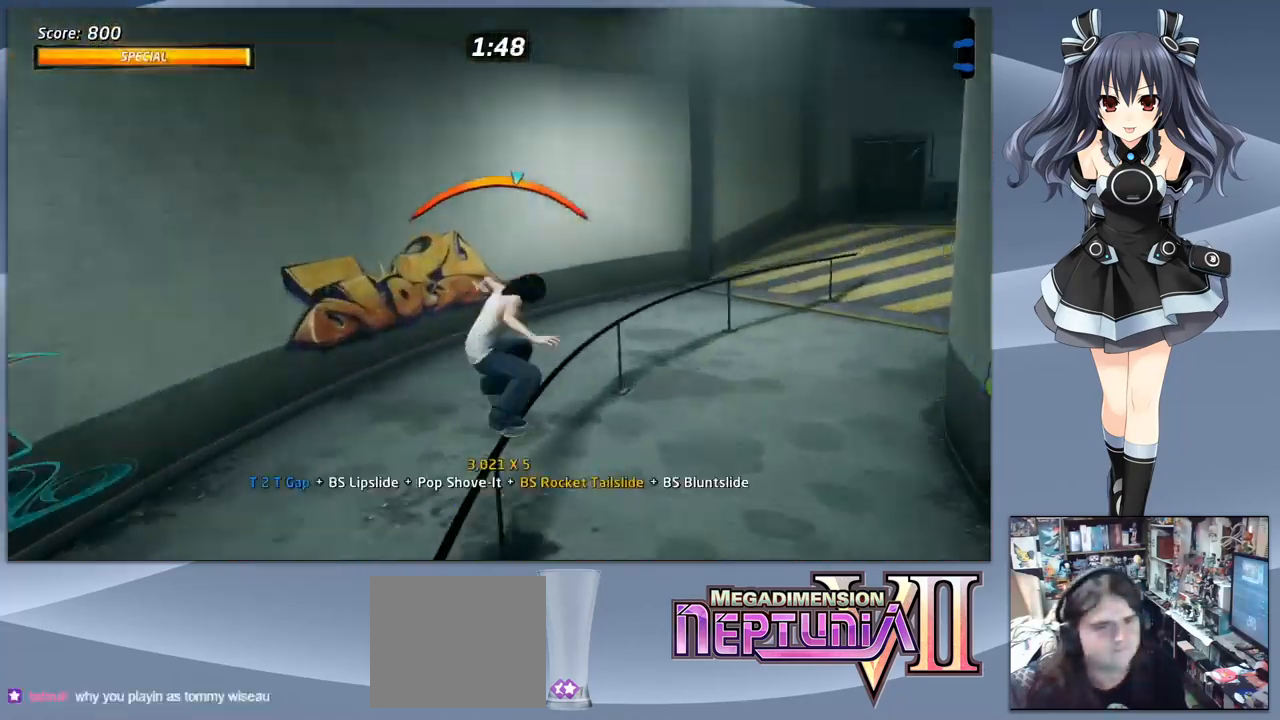
{"buttons": ["CROSS"], "right_stick": "center", "events": [[67, "CROSS", "down"], [134, "DPAD_RIGHT", "down"], [267, "DPAD_RIGHT", "up"]]}
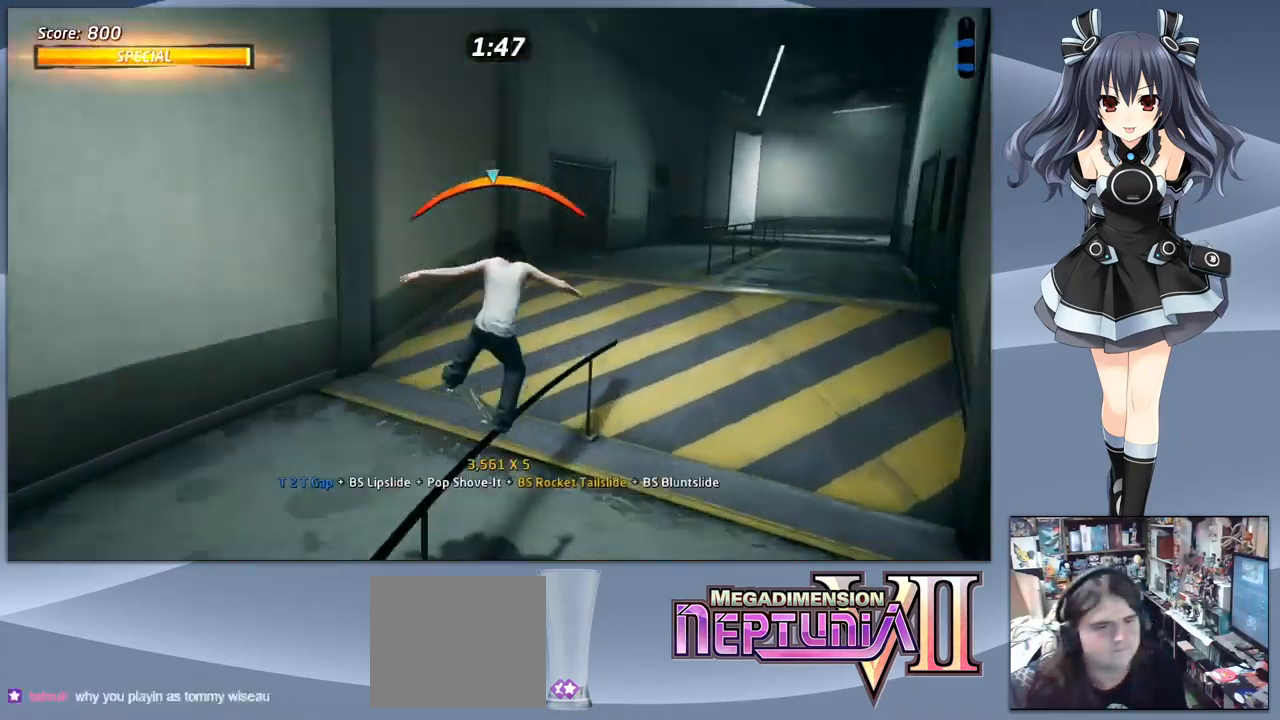
{"buttons": ["DPAD_DOWN"], "right_stick": "center", "events": [[100, "CROSS", "up"], [100, "DPAD_DOWN", "down"], [100, "SQUARE", "down"], [234, "DPAD_DOWN", "up"], [234, "SQUARE", "up"], [400, "DPAD_RIGHT", "down"], [500, "DPAD_DOWN", "down"], [500, "DPAD_RIGHT", "up"]]}
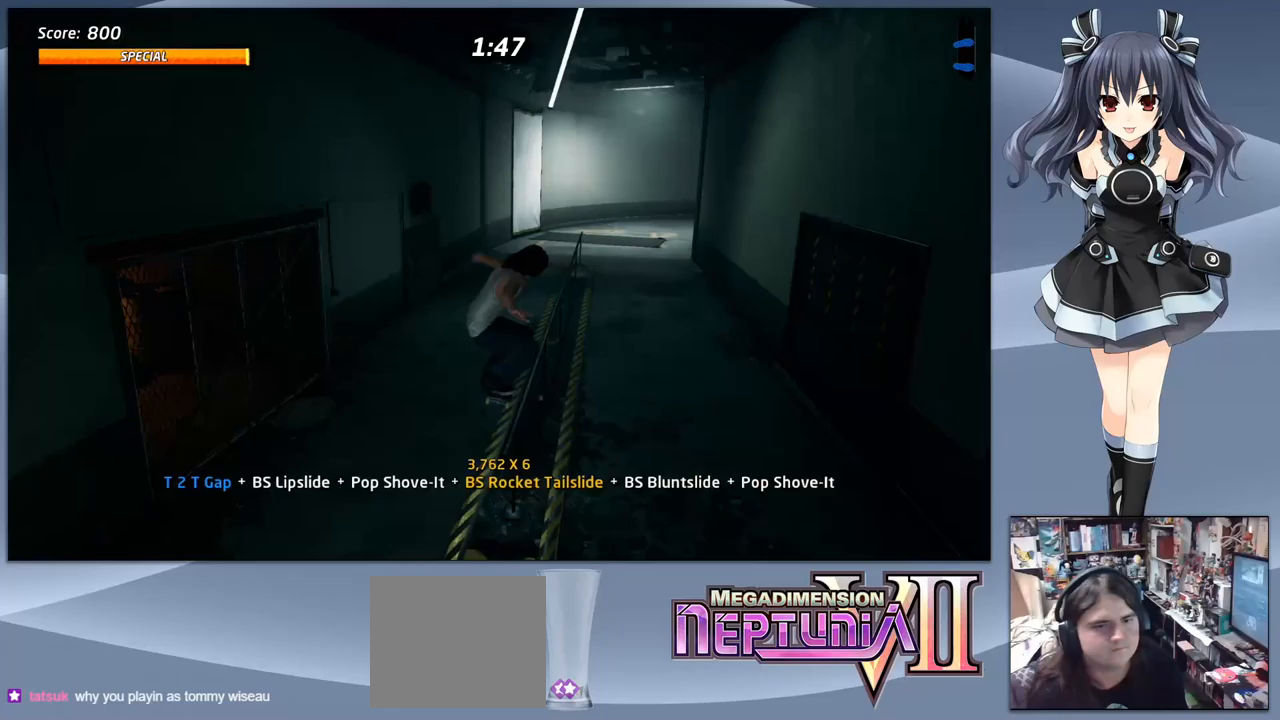
{"buttons": ["CROSS", "DPAD_RIGHT"], "right_stick": "center", "events": [[67, "TRIANGLE", "down"], [167, "DPAD_DOWN", "up"], [267, "TRIANGLE", "up"], [400, "CROSS", "down"], [433, "DPAD_RIGHT", "down"]]}
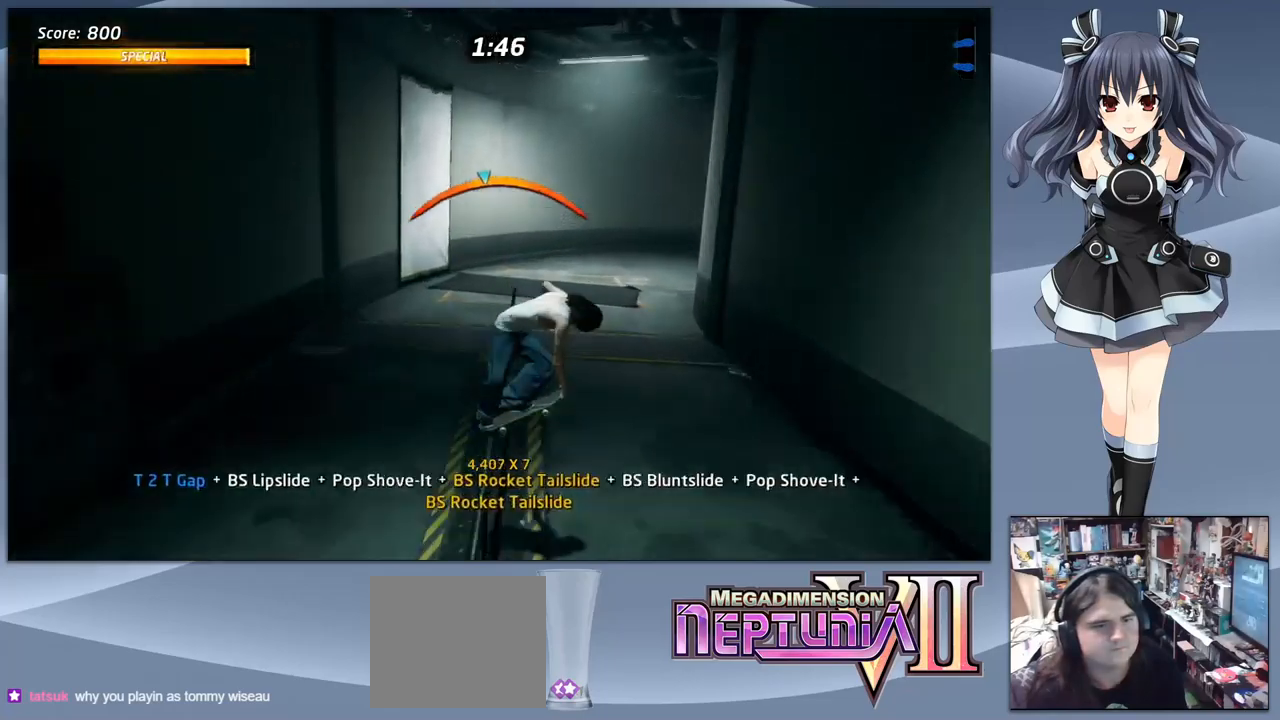
{"buttons": [], "right_stick": "center", "events": [[33, "CROSS", "up"], [67, "SQUARE", "down"], [100, "DPAD_LEFT", "down"], [100, "DPAD_RIGHT", "up"], [167, "SQUARE", "up"], [233, "DPAD_LEFT", "up"], [233, "SQUARE", "down"], [300, "SQUARE", "up"]]}
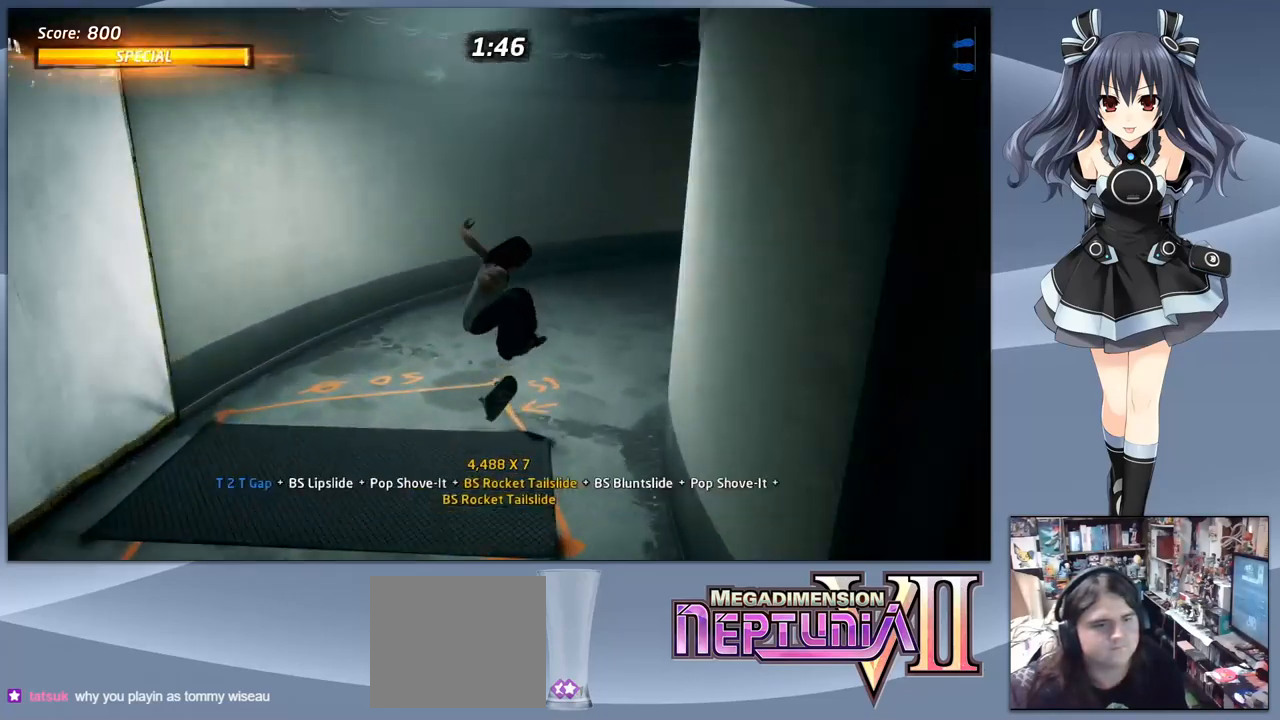
{"buttons": ["CROSS", "DPAD_RIGHT"], "right_stick": "center", "events": [[133, "CROSS", "down"], [200, "DPAD_RIGHT", "down"], [267, "DPAD_DOWN", "down"], [500, "DPAD_DOWN", "up"]]}
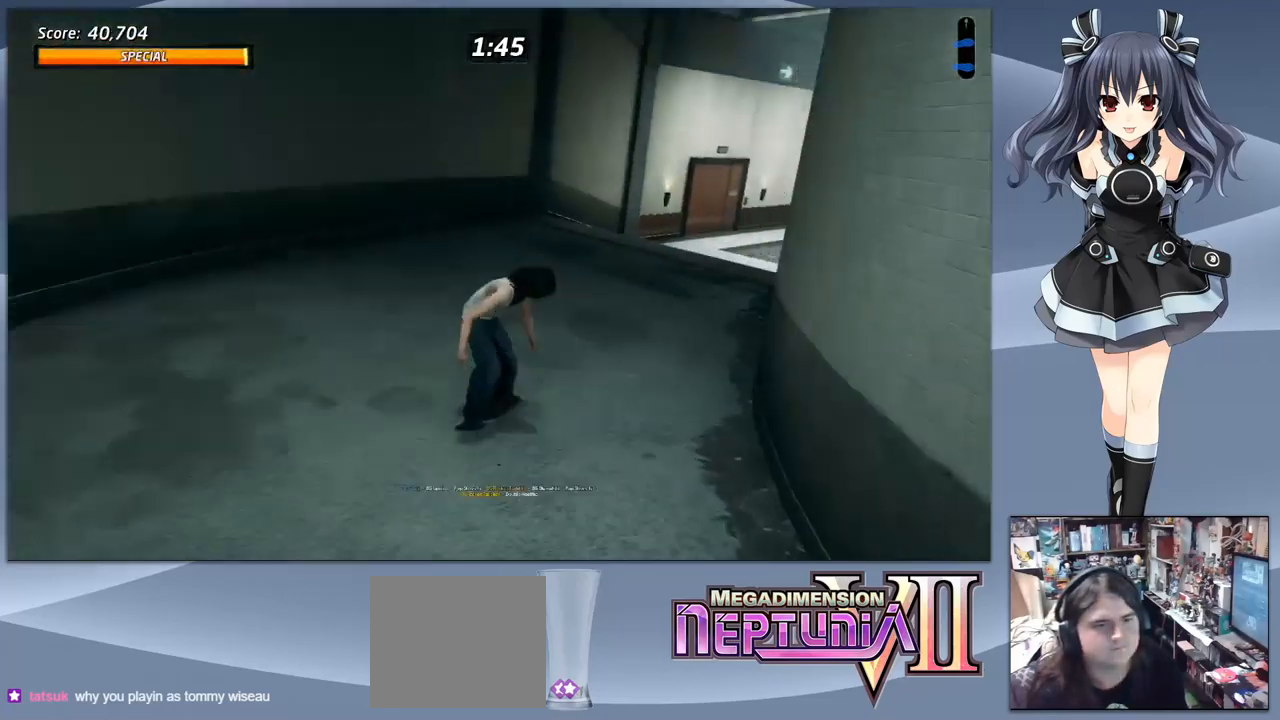
{"buttons": ["CROSS"], "right_stick": "center", "events": [[67, "DPAD_RIGHT", "up"]]}
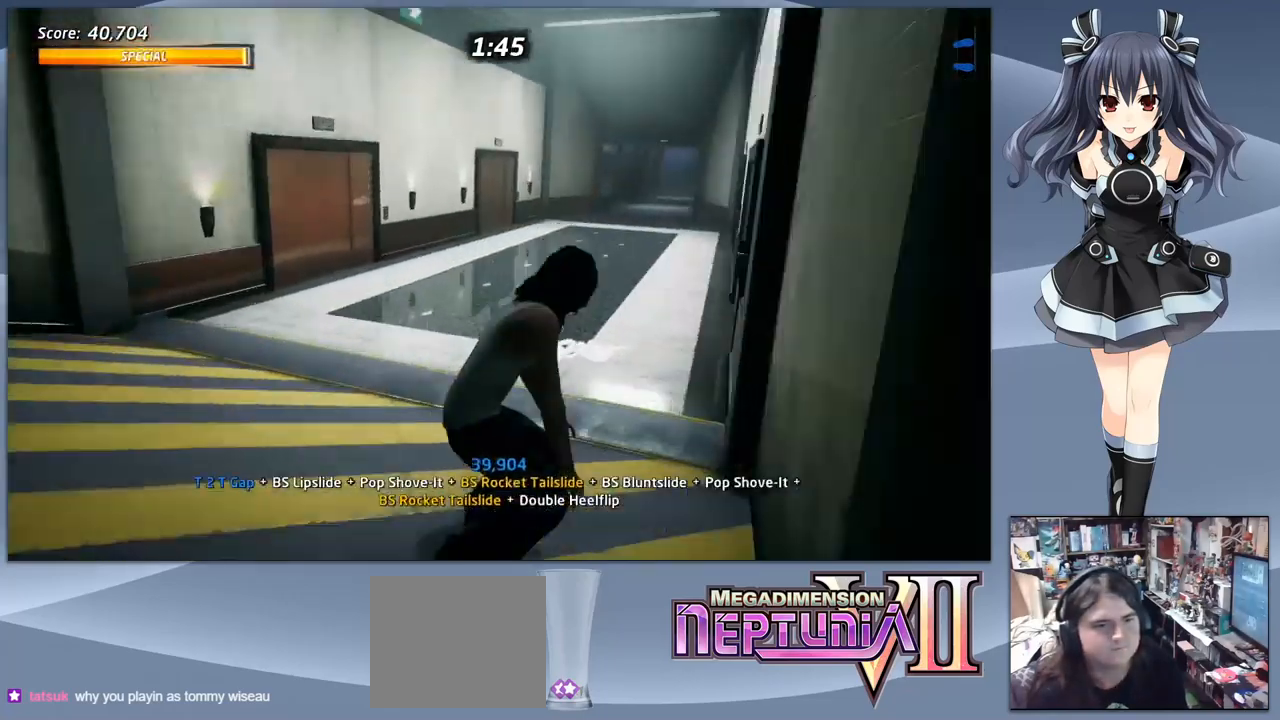
{"buttons": ["CROSS"], "right_stick": "center", "events": [[100, "DPAD_LEFT", "down"], [167, "DPAD_LEFT", "up"], [300, "DPAD_RIGHT", "down"], [433, "DPAD_RIGHT", "up"]]}
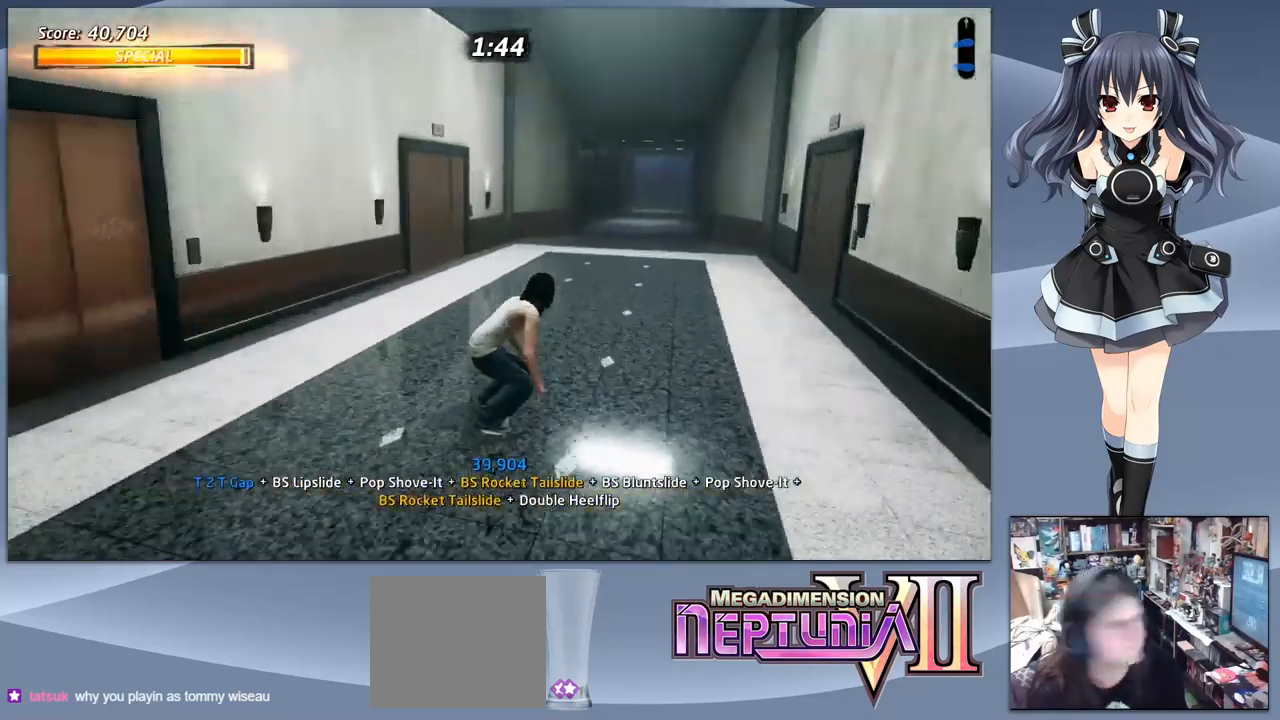
{"buttons": ["CROSS"], "right_stick": "center", "events": []}
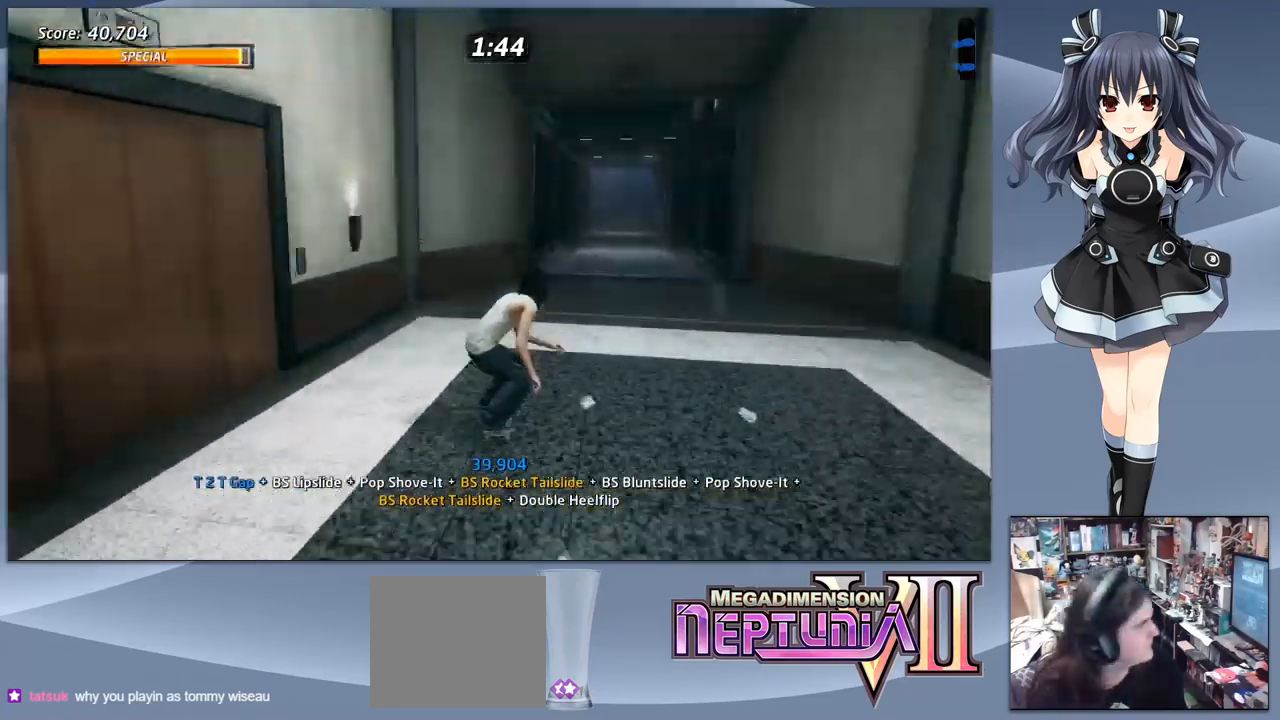
{"buttons": ["CROSS"], "right_stick": "center", "events": [[367, "DPAD_RIGHT", "down"], [467, "DPAD_RIGHT", "up"]]}
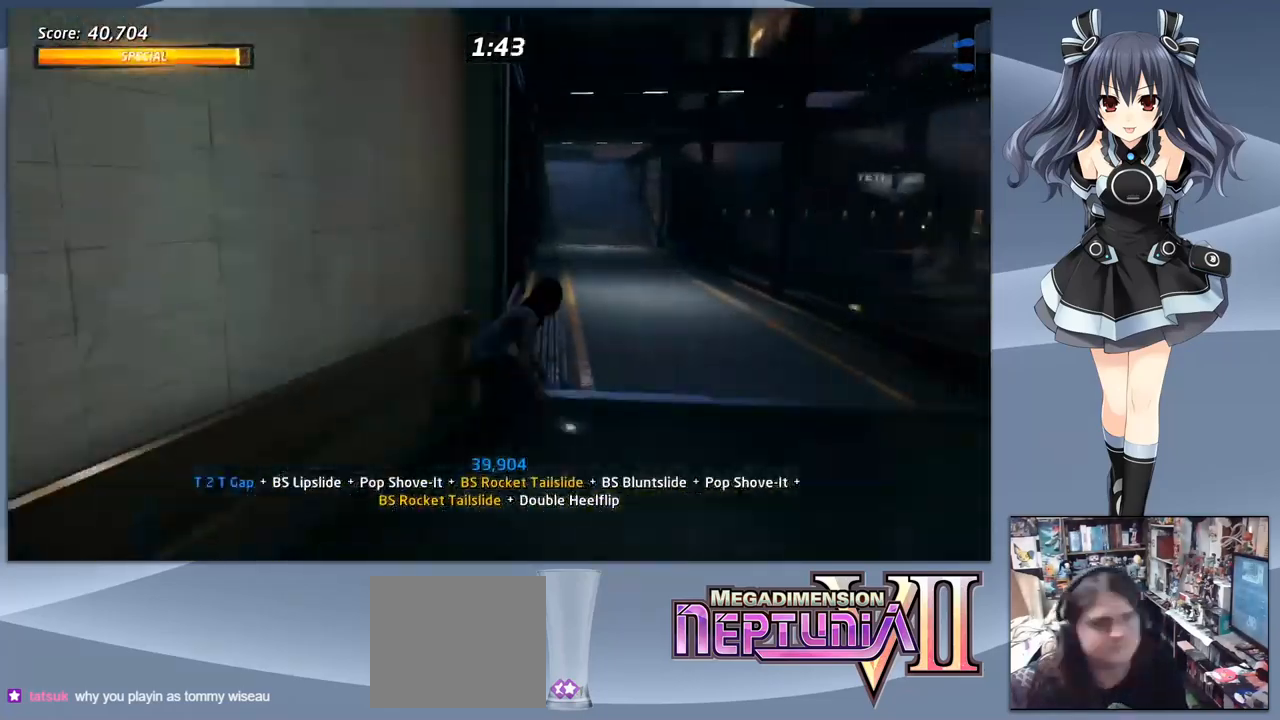
{"buttons": ["CROSS"], "right_stick": "center", "events": [[67, "DPAD_RIGHT", "down"], [167, "DPAD_RIGHT", "up"], [233, "DPAD_LEFT", "down"], [400, "DPAD_DOWN", "down"], [467, "DPAD_DOWN", "up"], [500, "DPAD_LEFT", "up"]]}
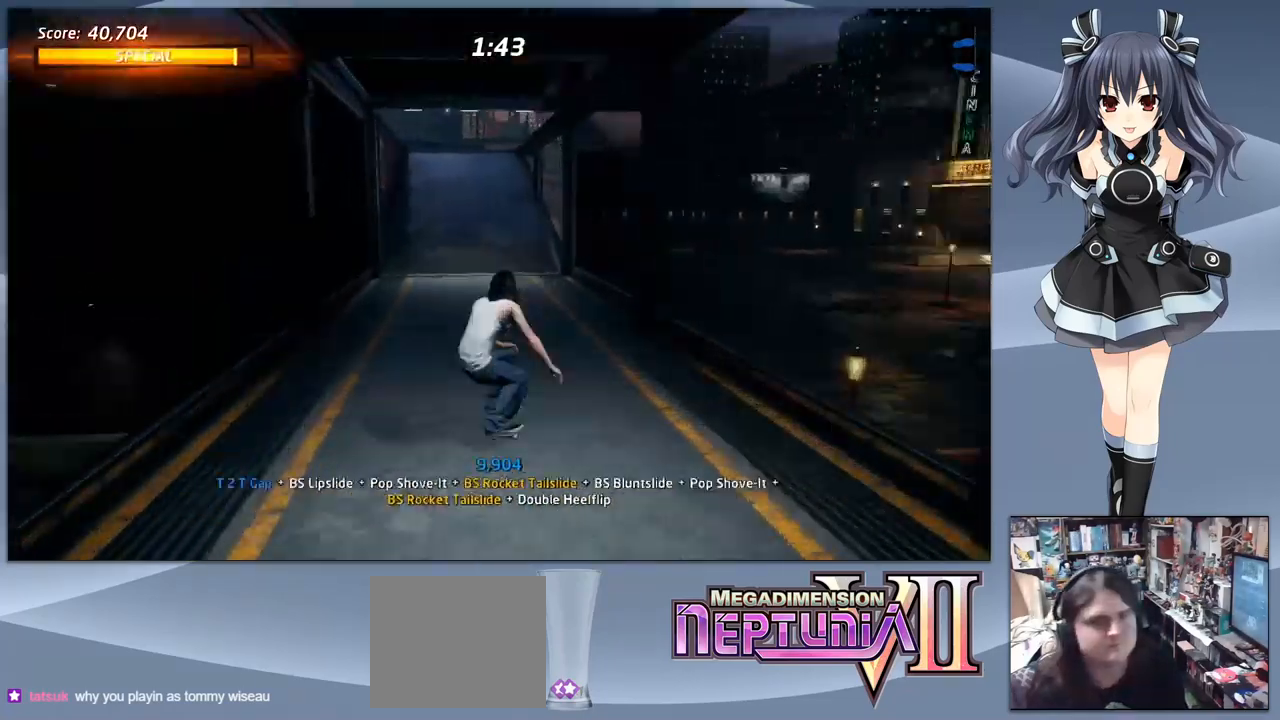
{"buttons": ["CROSS"], "right_stick": "center", "events": [[200, "DPAD_RIGHT", "down"], [300, "DPAD_RIGHT", "up"]]}
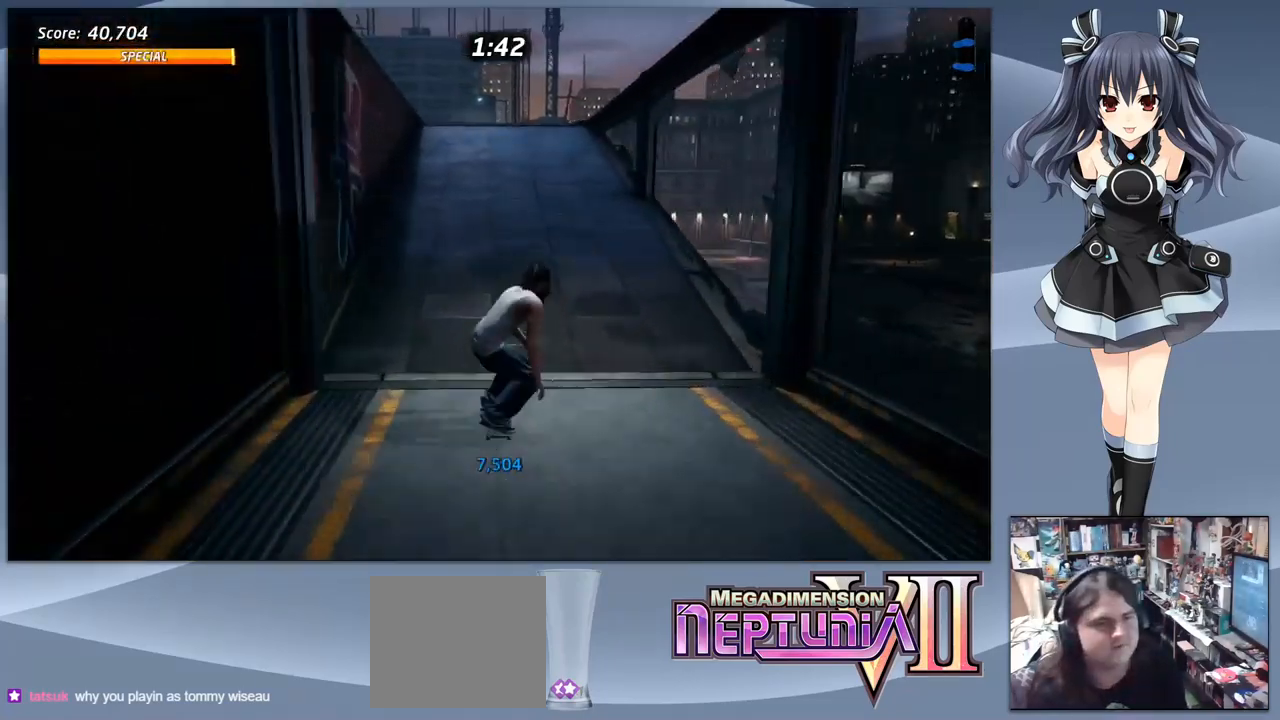
{"buttons": ["CROSS"], "right_stick": "center", "events": [[200, "DPAD_LEFT", "down"], [267, "DPAD_LEFT", "up"]]}
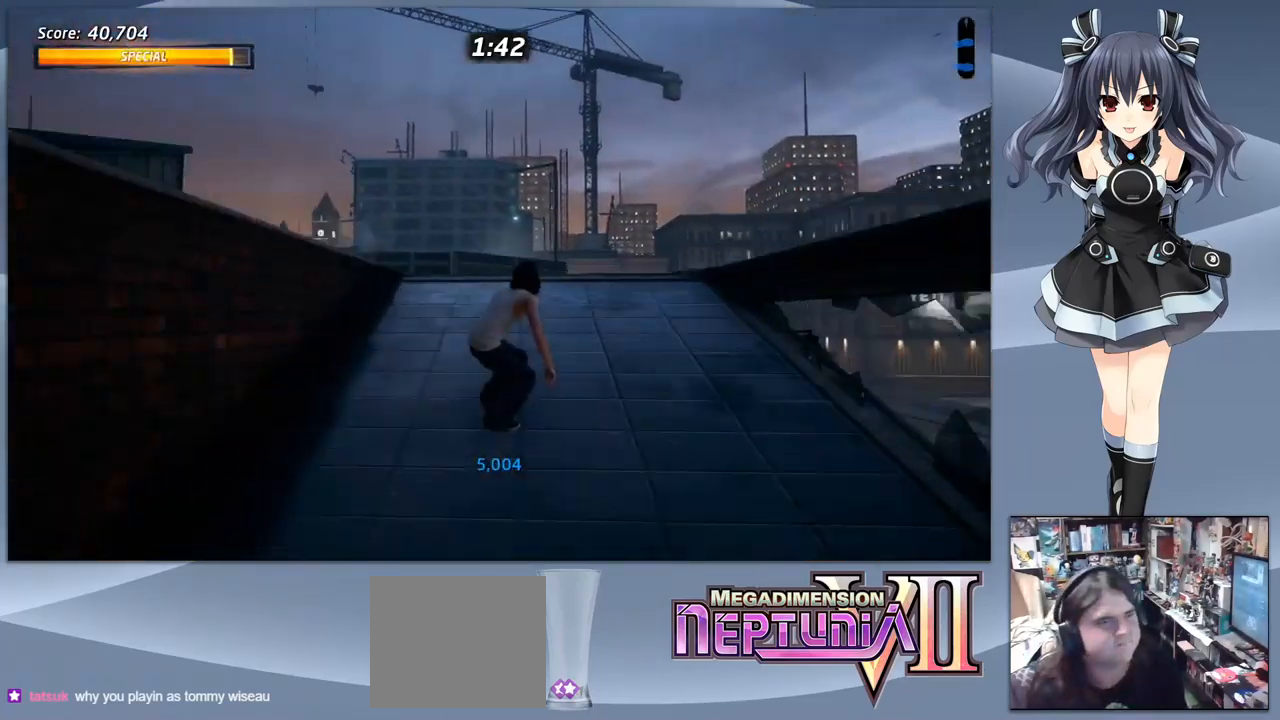
{"buttons": ["CROSS"], "right_stick": "center", "events": [[100, "DPAD_LEFT", "down"], [400, "DPAD_LEFT", "up"]]}
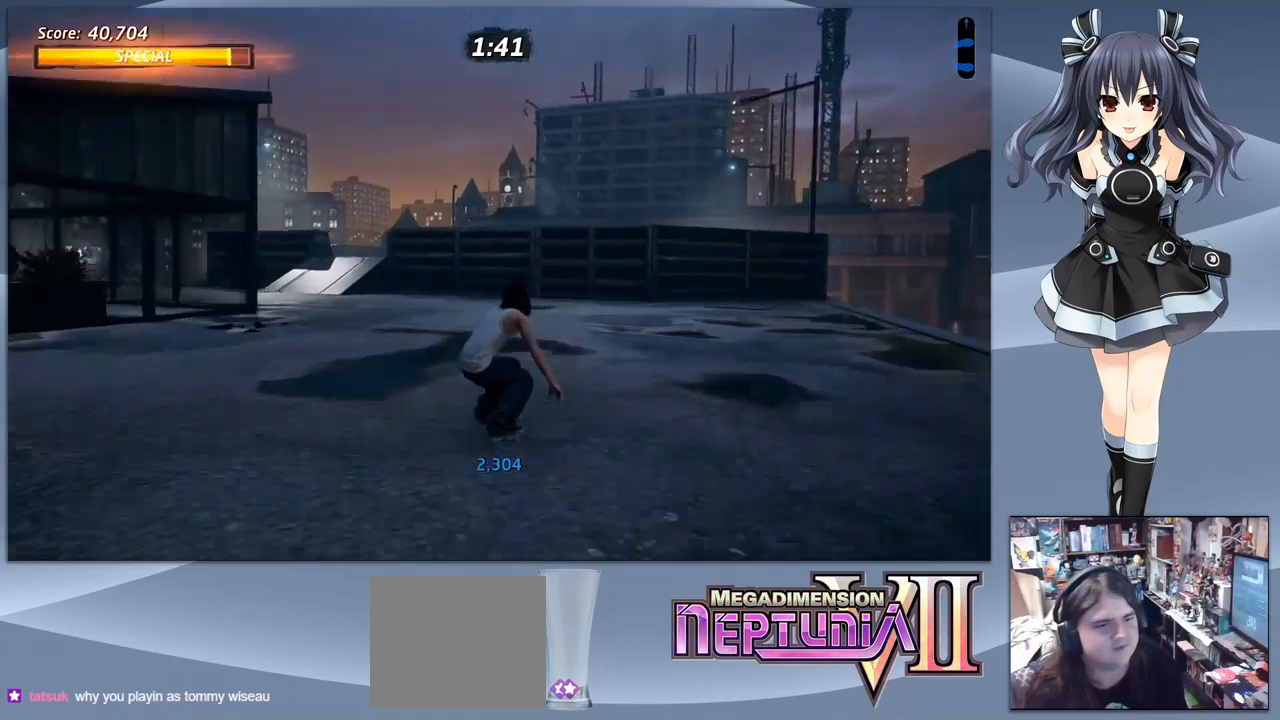
{"buttons": ["CROSS"], "right_stick": "center", "events": [[233, "DPAD_LEFT", "down"], [400, "DPAD_LEFT", "up"]]}
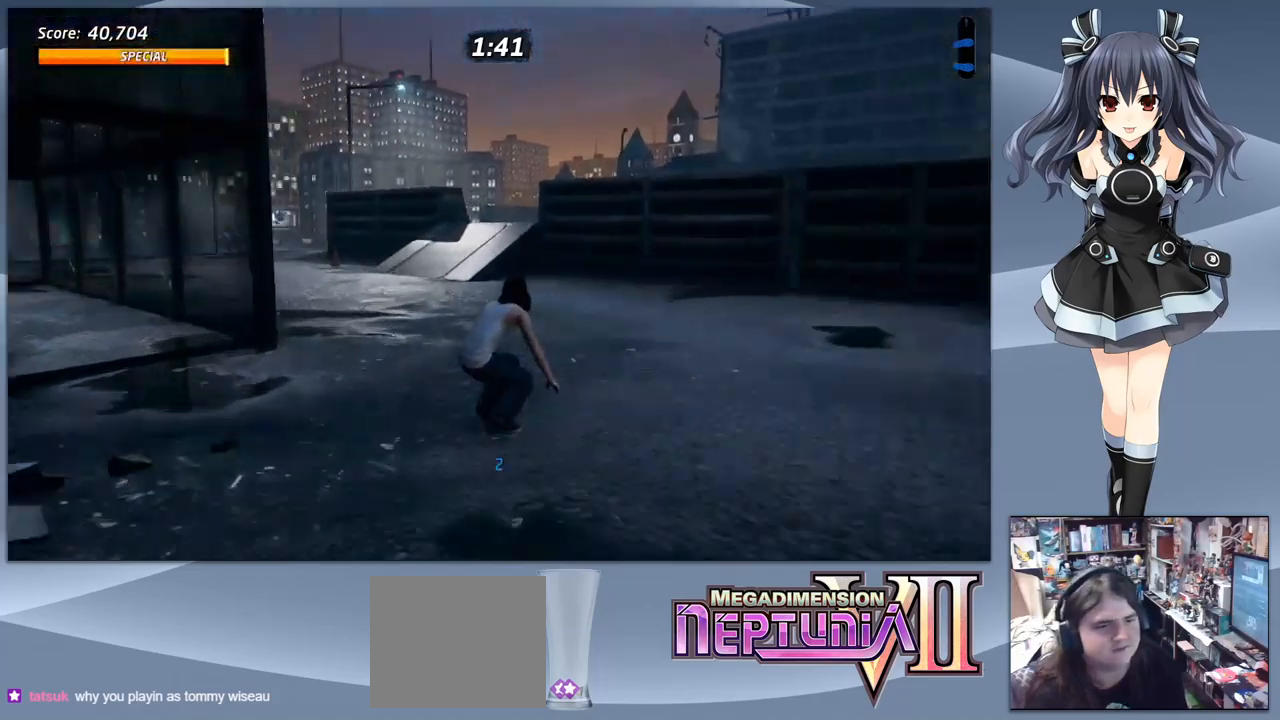
{"buttons": ["CROSS", "DPAD_RIGHT"], "right_stick": "center", "events": [[500, "DPAD_RIGHT", "down"]]}
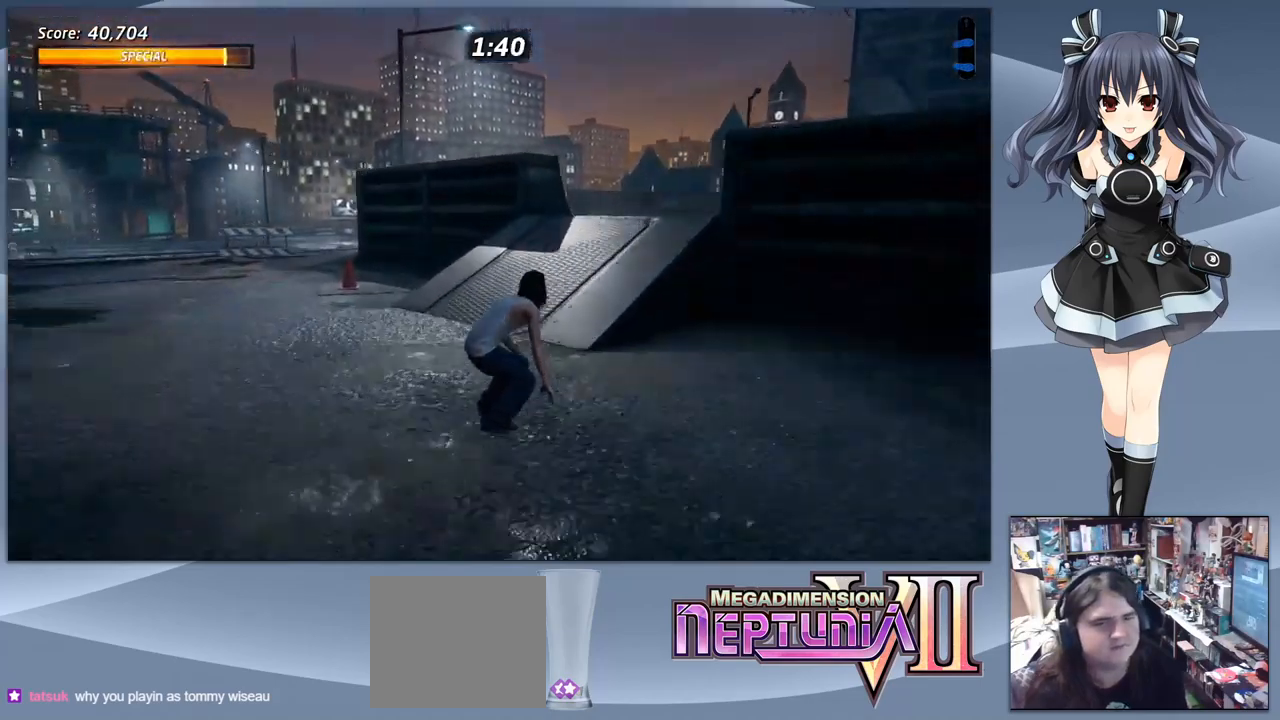
{"buttons": ["CROSS"], "right_stick": "center", "events": [[100, "DPAD_DOWN", "down"], [233, "DPAD_RIGHT", "up"], [333, "DPAD_DOWN", "up"]]}
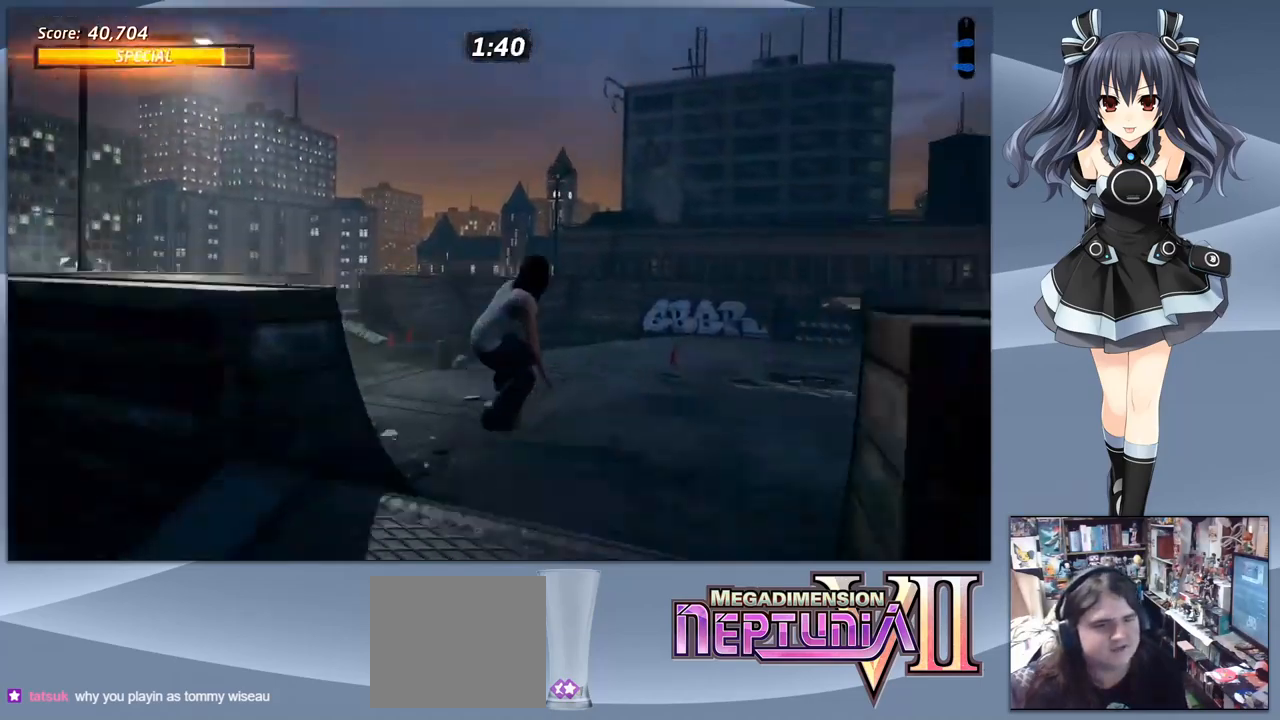
{"buttons": ["CROSS", "DPAD_DOWN"], "right_stick": "center", "events": [[433, "DPAD_DOWN", "down"]]}
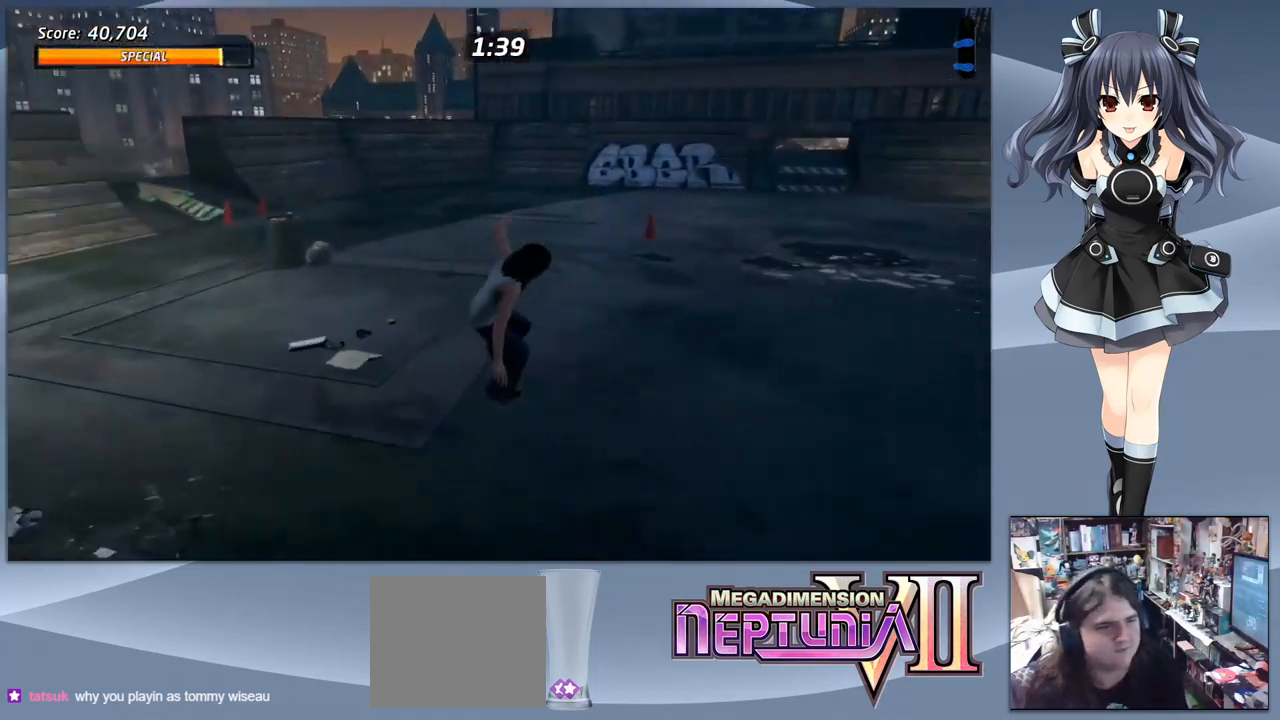
{"buttons": ["CROSS"], "right_stick": "center", "events": [[100, "DPAD_LEFT", "down"], [400, "DPAD_DOWN", "up"], [400, "DPAD_LEFT", "up"]]}
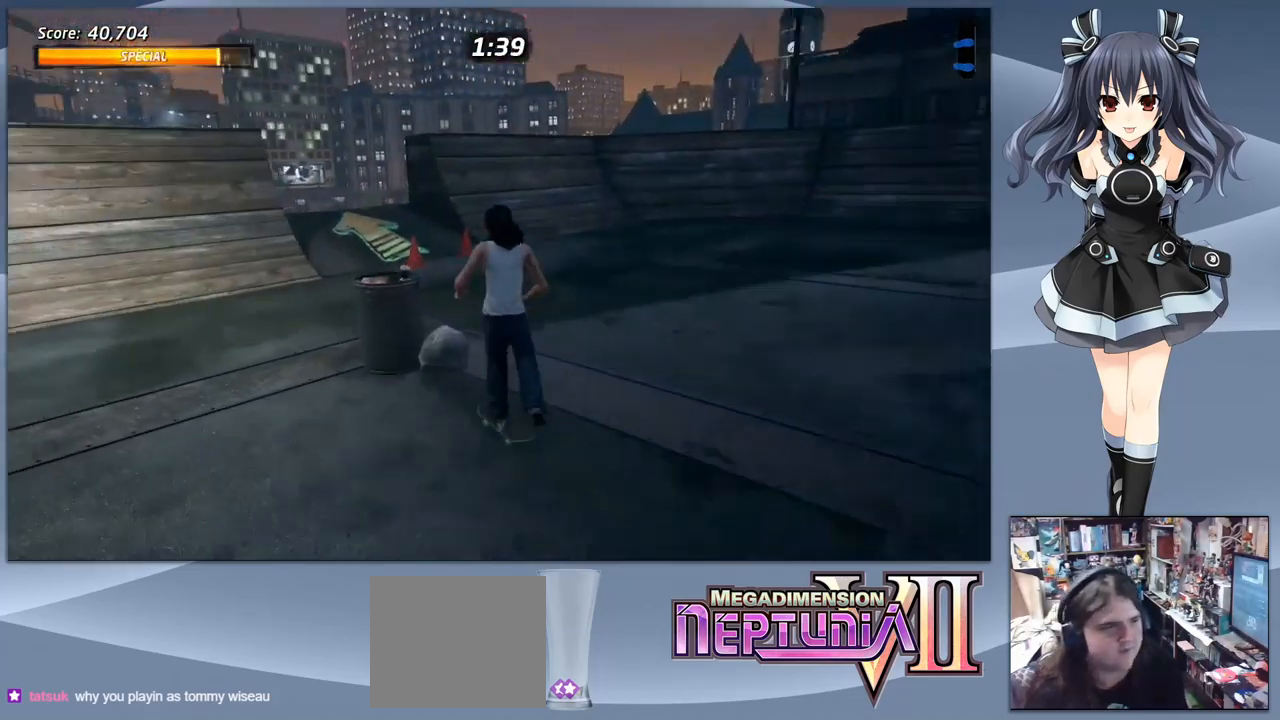
{"buttons": ["CROSS"], "right_stick": "center", "events": [[167, "DPAD_RIGHT", "down"], [233, "DPAD_RIGHT", "up"], [367, "DPAD_LEFT", "down"], [467, "DPAD_LEFT", "up"]]}
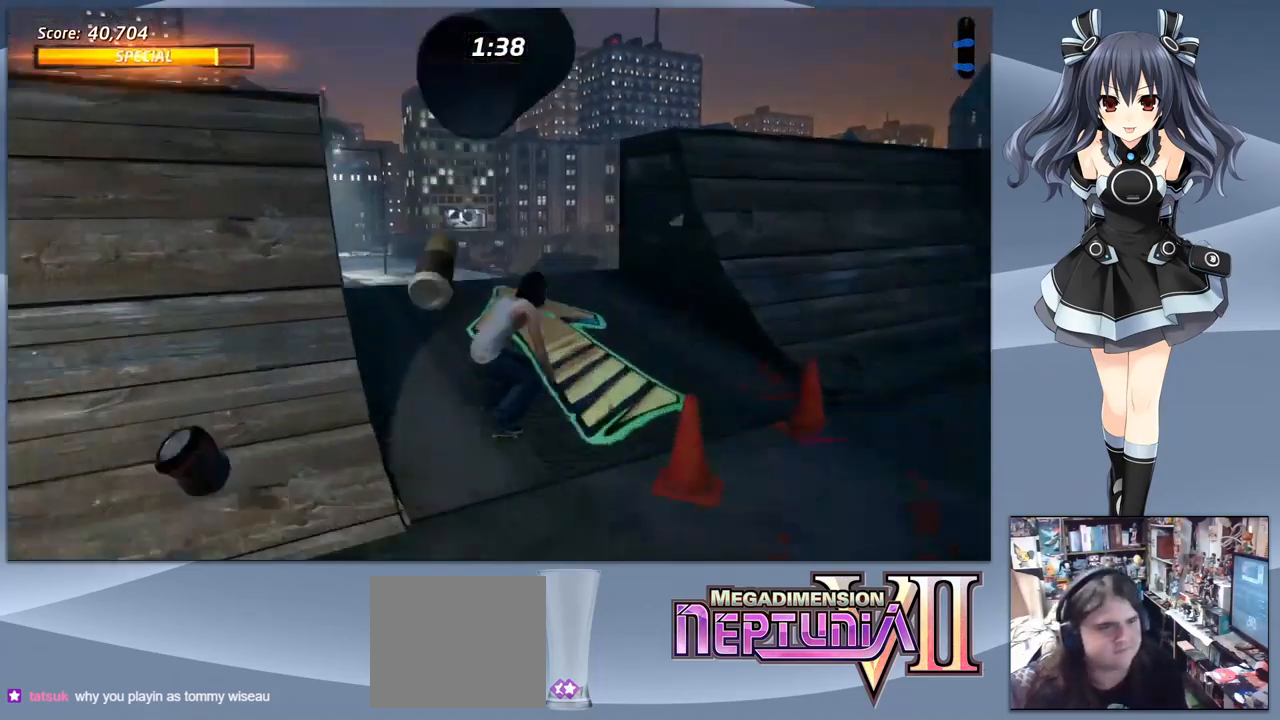
{"buttons": ["R1", "DPAD_UP"], "right_stick": "center", "events": [[33, "DPAD_UP", "down"], [100, "DPAD_UP", "up"], [133, "DPAD_UP", "down"], [200, "CROSS", "up"], [267, "DPAD_UP", "up"], [467, "DPAD_UP", "down"], [500, "R1", "down"]]}
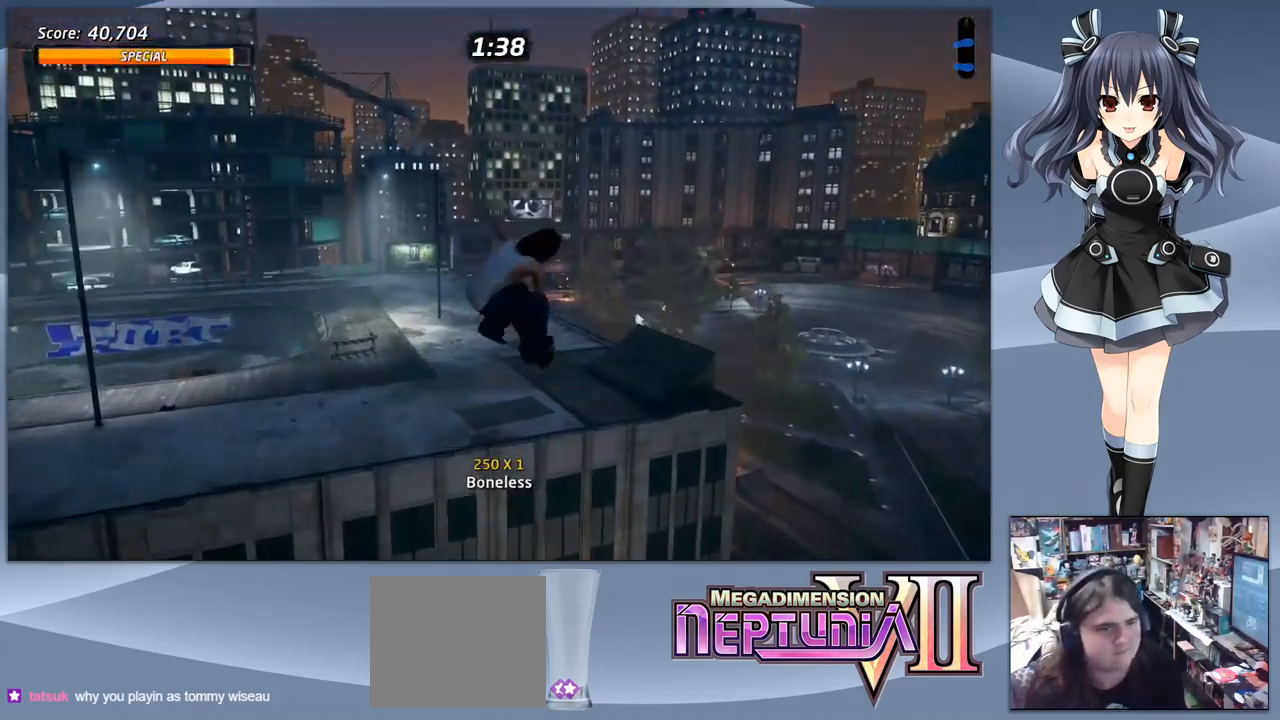
{"buttons": ["R1"], "right_stick": "center", "events": [[33, "CIRCLE", "down"], [233, "DPAD_UP", "up"], [300, "CIRCLE", "up"]]}
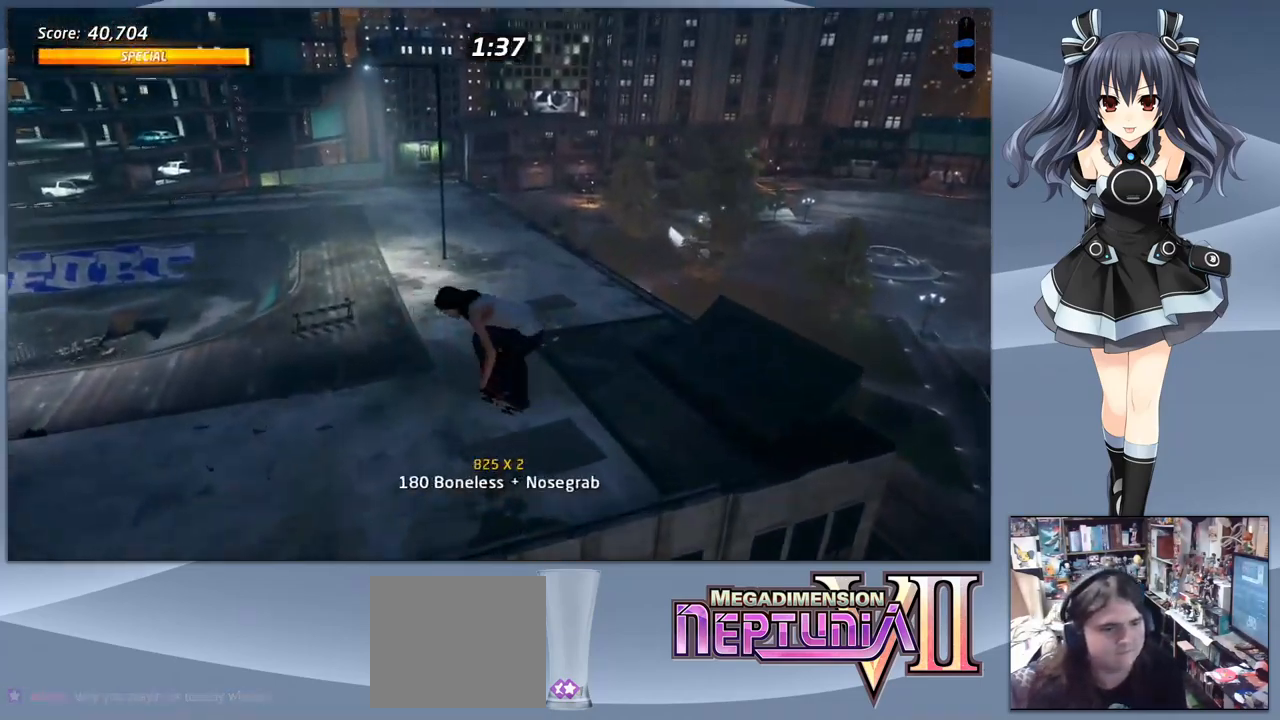
{"buttons": ["CROSS", "DPAD_DOWN"], "right_stick": "center", "events": [[267, "DPAD_DOWN", "down"], [267, "R1", "up"], [433, "CROSS", "down"]]}